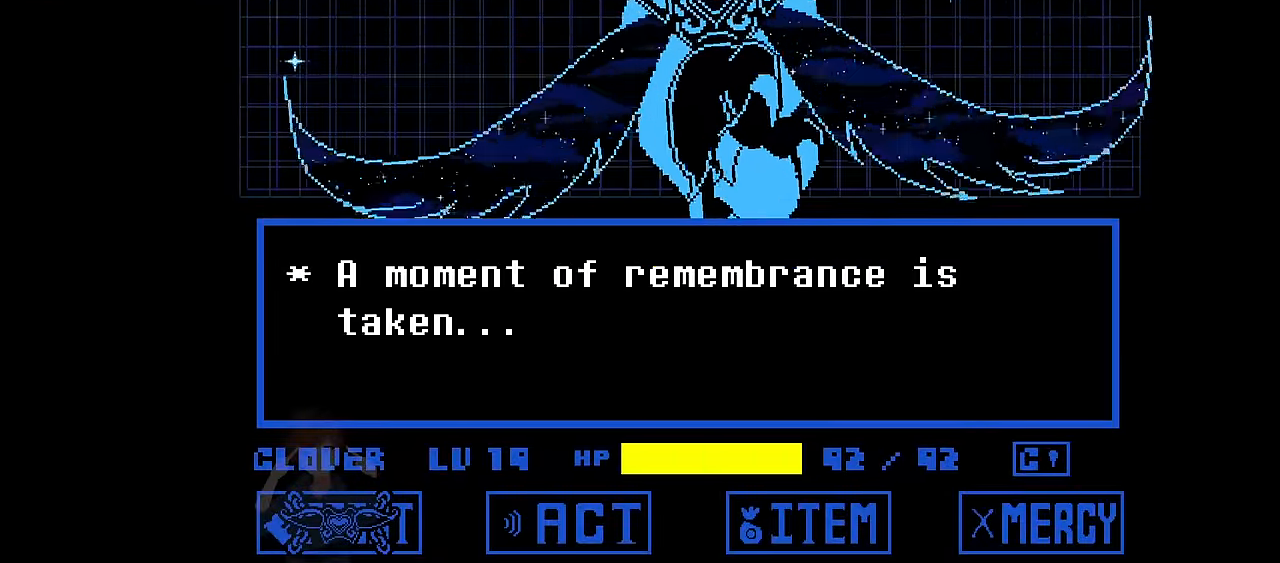
Gameplay with keyboard; each line is a JSON object with the keys held at the frame after it. "events" lists presses ("down") and releases ("up") of "c", "down", "left", "right", "up", "x" and "z" between this image and that frame as [ms after this image, input, new state], when the widget could be followed in between. No other keys are recorded. Mouse input is not recorded.
{"keys": [], "events": [[33, "x", "up"], [33, "z", "down"], [133, "x", "down"], [133, "z", "up"], [167, "z", "down"], [234, "x", "up"], [267, "z", "up"]]}
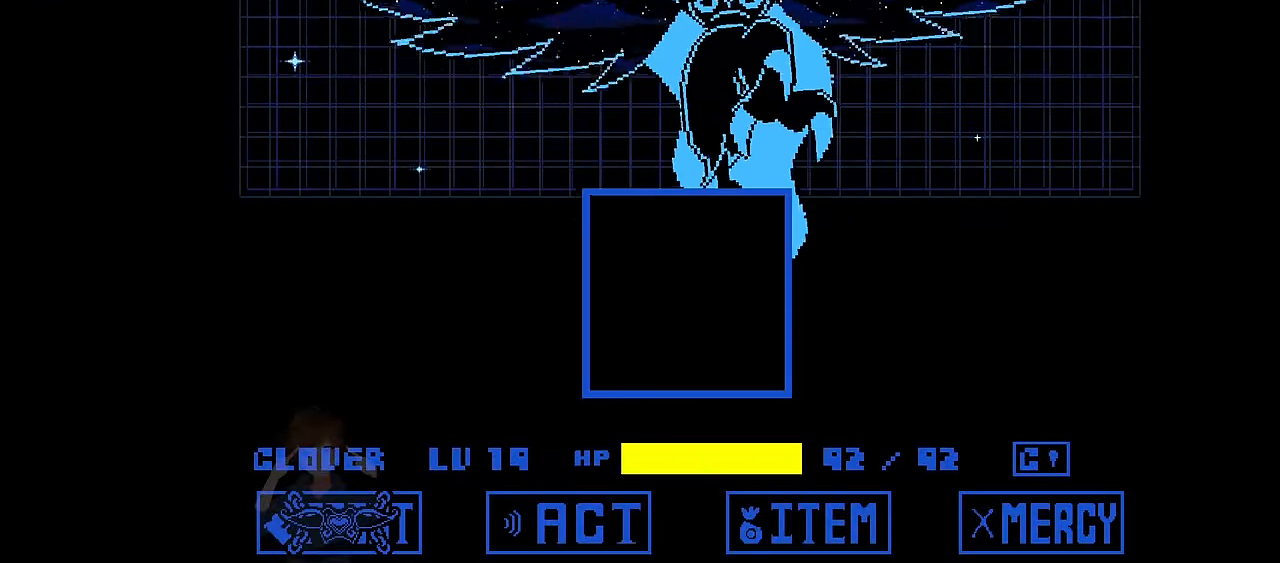
{"keys": [], "events": []}
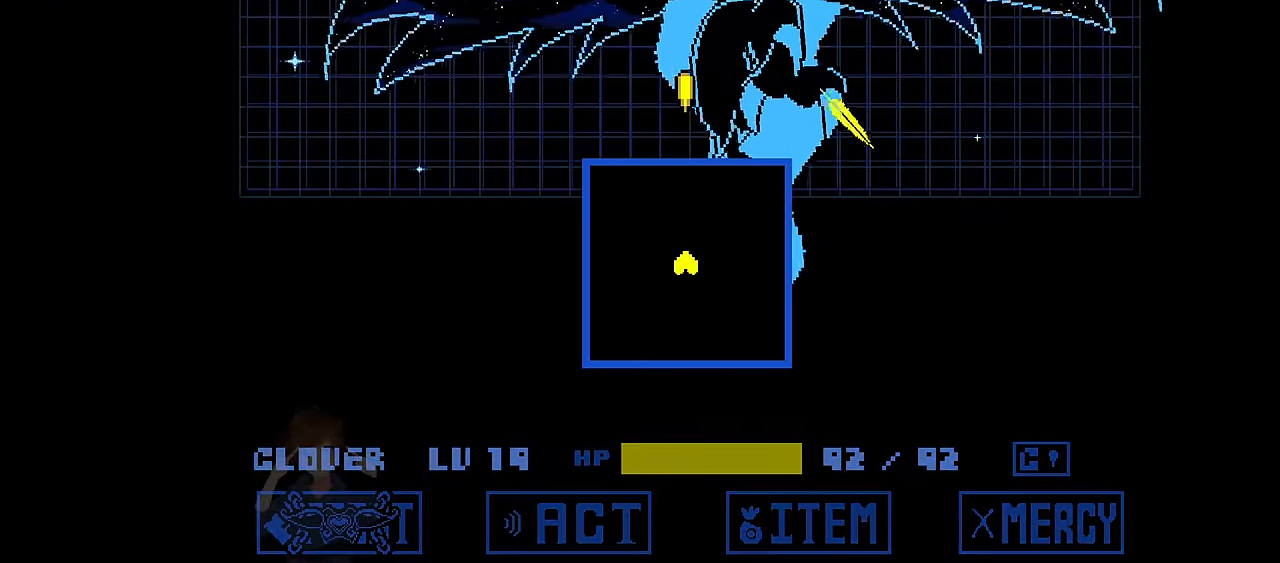
{"keys": ["z"], "events": [[100, "z", "down"]]}
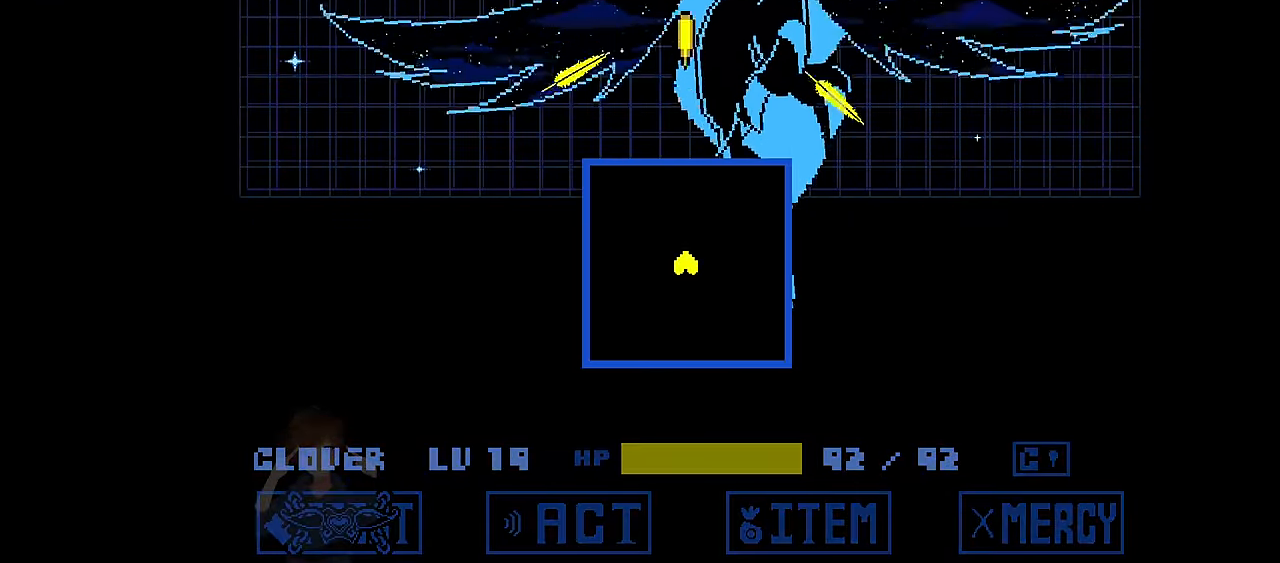
{"keys": ["right", "z"], "events": [[400, "right", "down"]]}
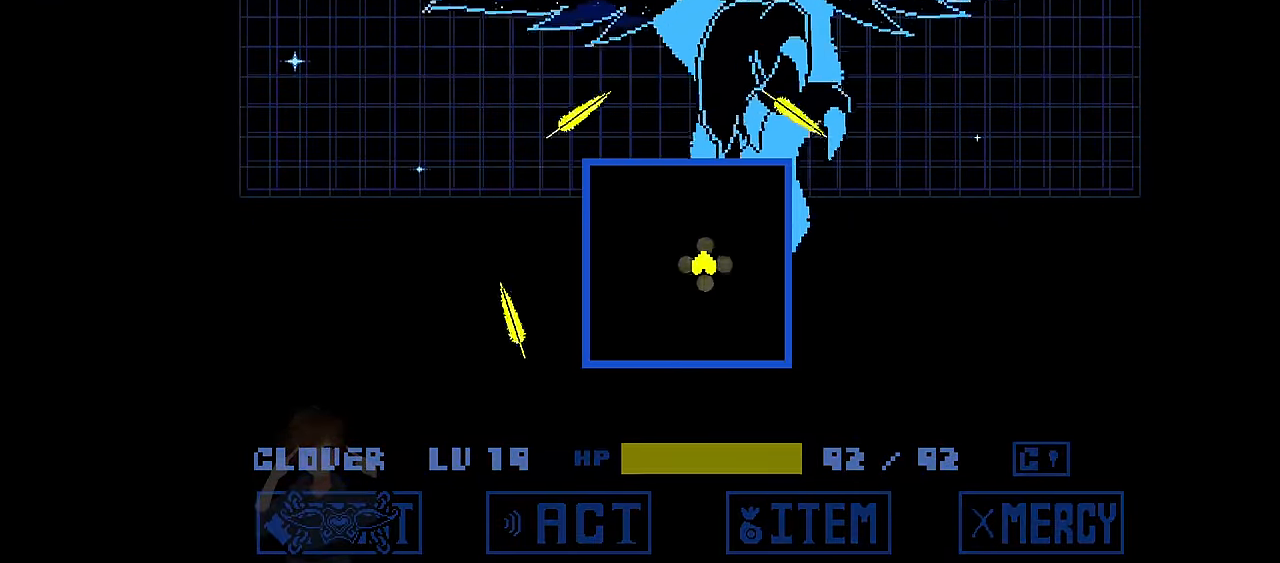
{"keys": ["right", "z"], "events": []}
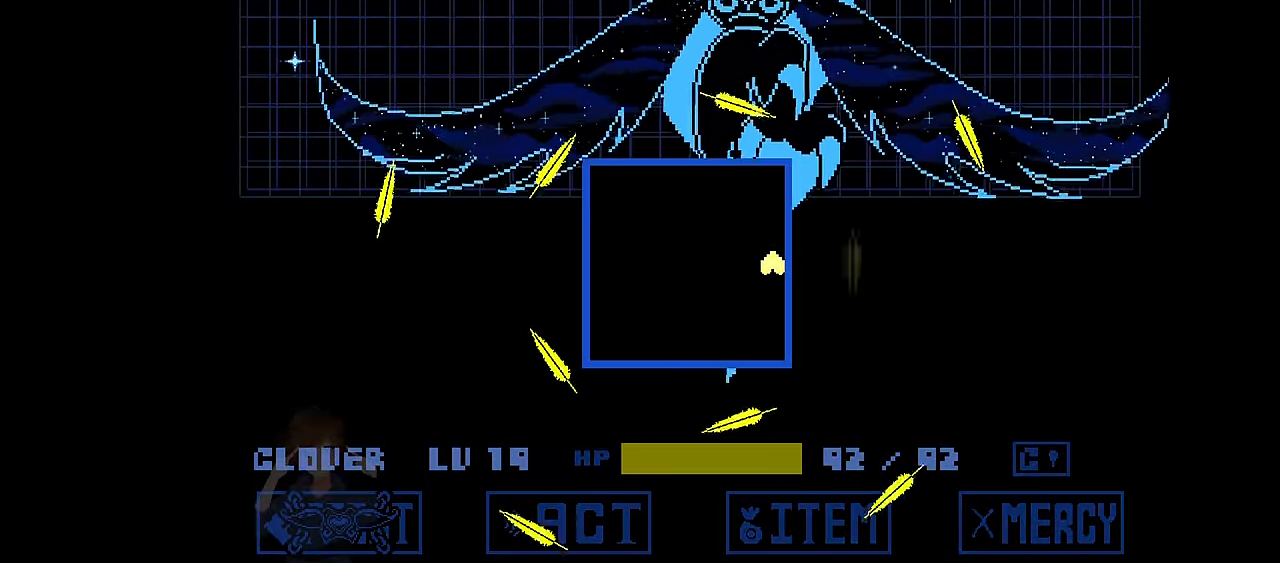
{"keys": [], "events": [[66, "right", "up"], [233, "z", "up"]]}
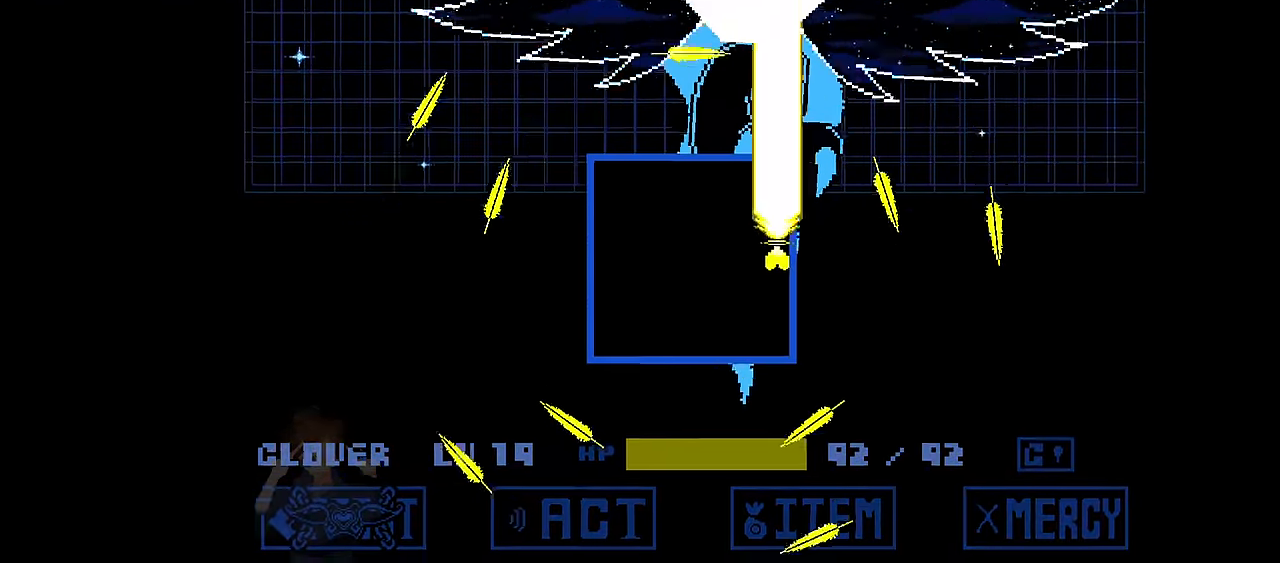
{"keys": [], "events": []}
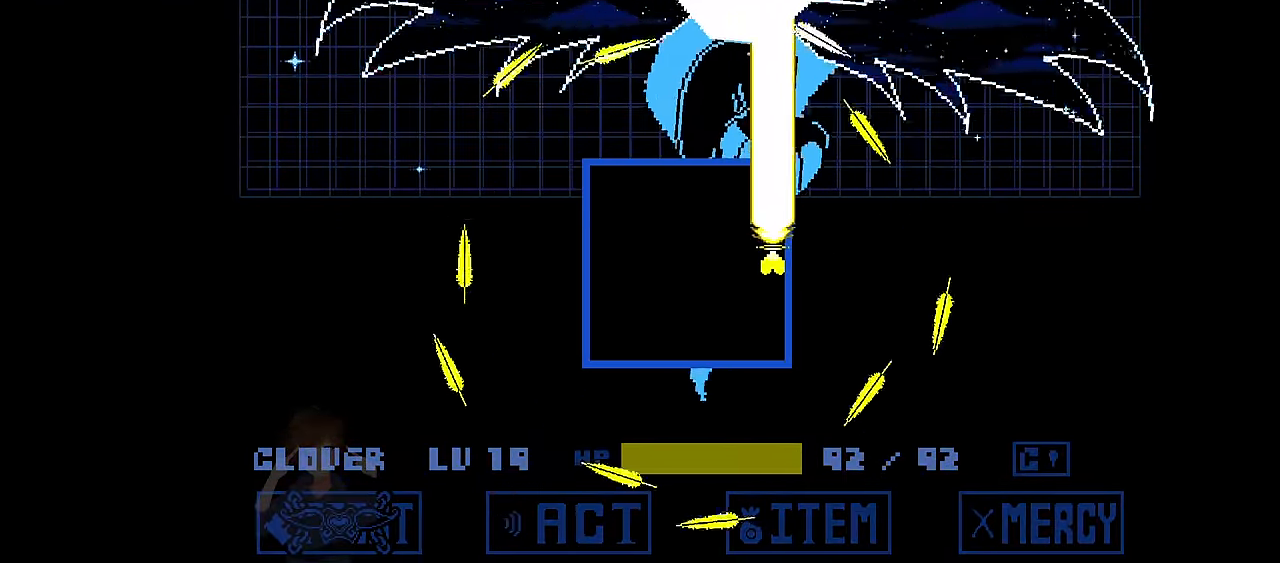
{"keys": [], "events": []}
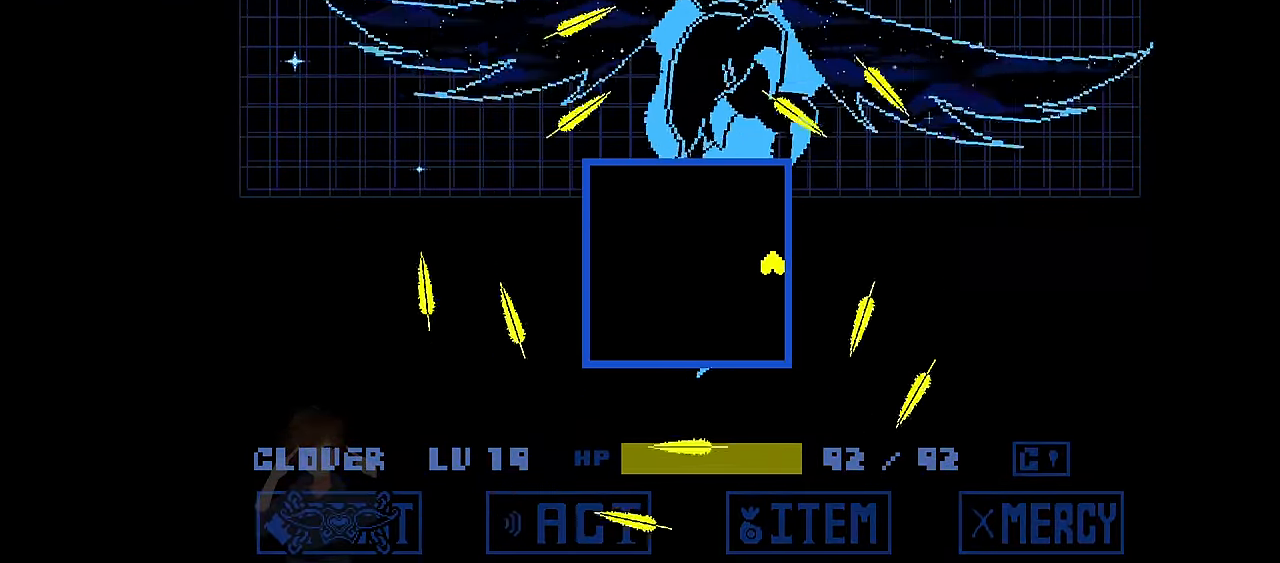
{"keys": [], "events": []}
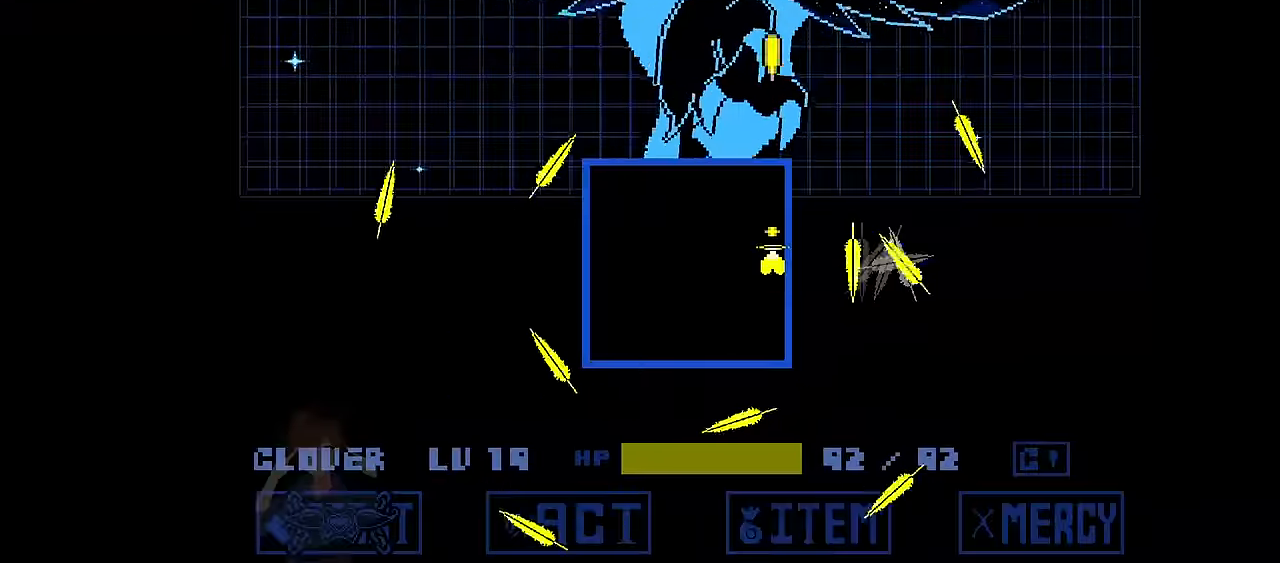
{"keys": ["down", "left"], "events": [[33, "down", "down"], [33, "left", "down"]]}
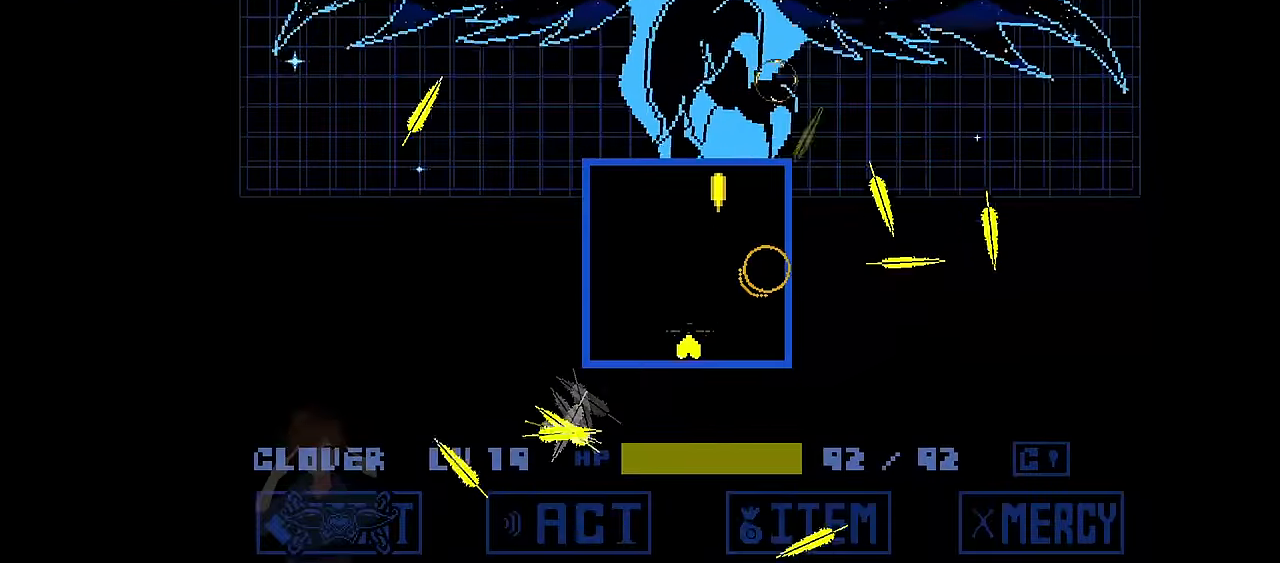
{"keys": ["right", "up", "x"], "events": [[100, "down", "up"], [100, "left", "up"], [334, "right", "down"], [334, "up", "down"], [367, "x", "down"]]}
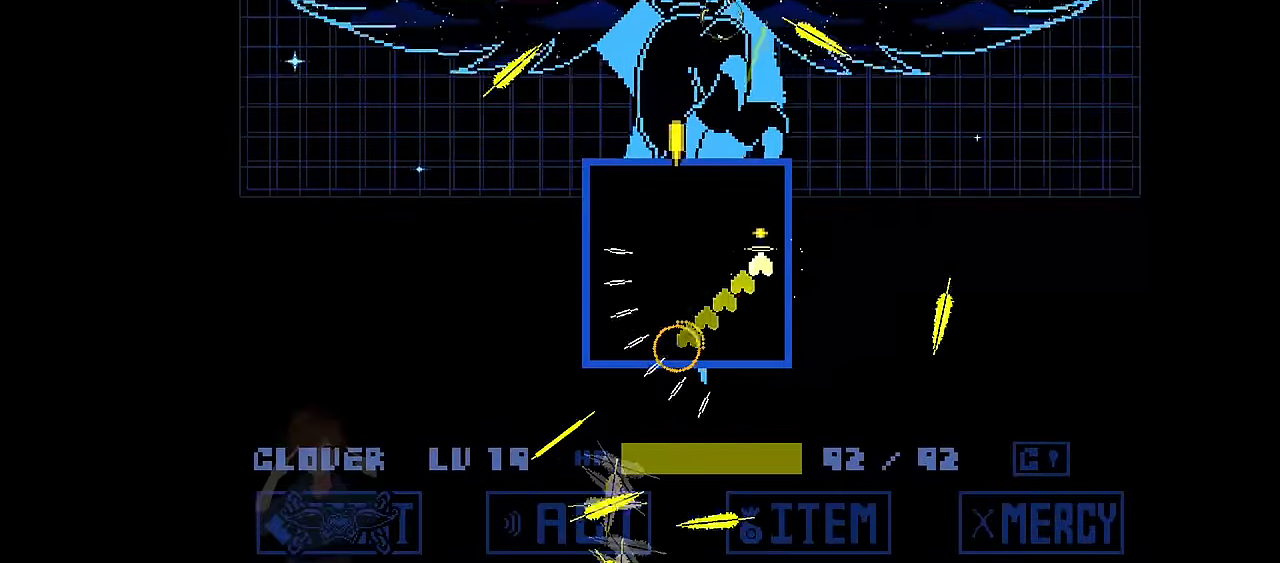
{"keys": [], "events": [[100, "right", "up"], [100, "up", "up"], [100, "x", "up"], [233, "left", "down"], [233, "up", "down"], [233, "x", "down"], [467, "up", "up"], [500, "left", "up"], [500, "x", "up"]]}
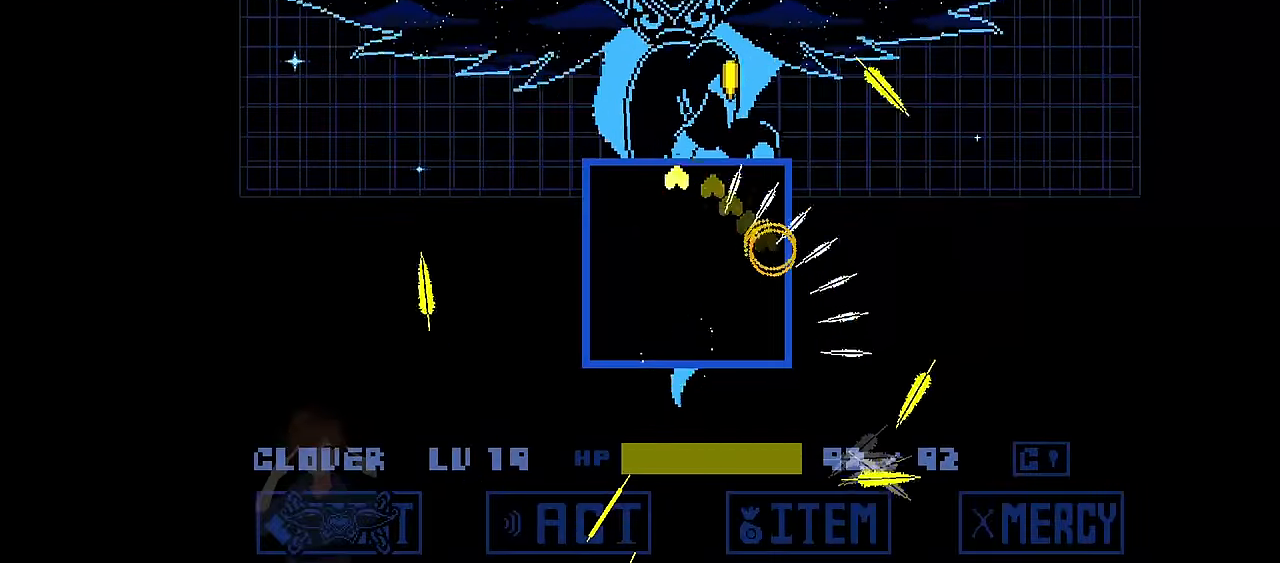
{"keys": ["down", "right", "x"], "events": [[67, "down", "down"], [67, "left", "down"], [100, "x", "down"], [334, "down", "up"], [334, "left", "up"], [334, "x", "up"], [401, "down", "down"], [401, "right", "down"], [434, "x", "down"]]}
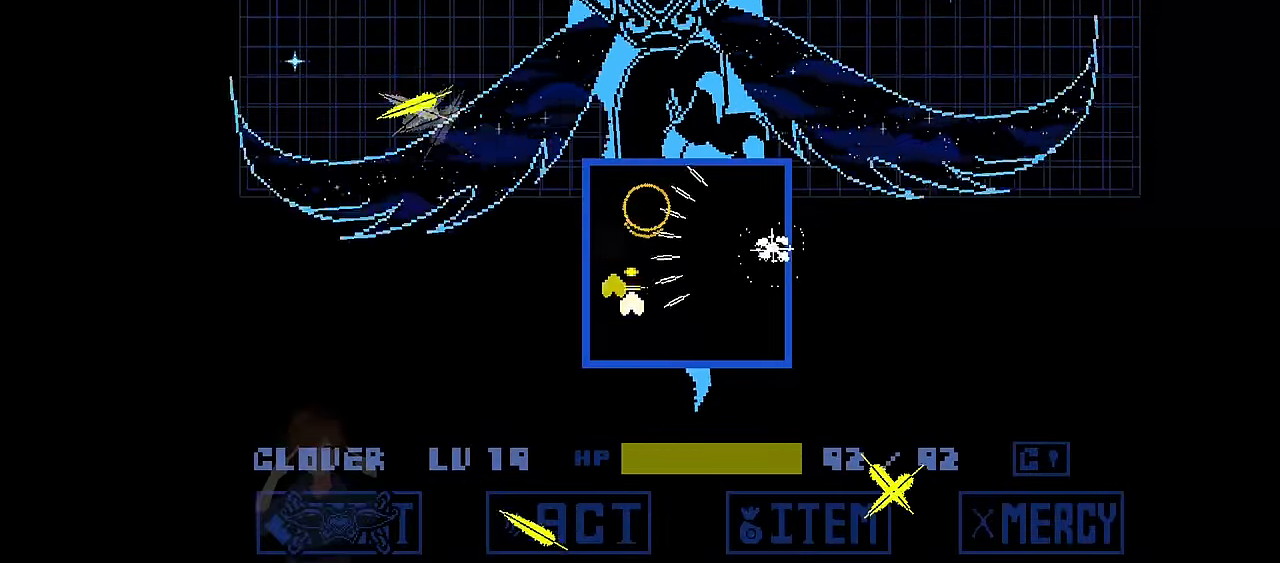
{"keys": [], "events": [[233, "down", "up"], [233, "right", "up"], [233, "x", "up"], [267, "right", "down"], [267, "up", "down"], [267, "x", "down"], [500, "right", "up"], [500, "up", "up"], [500, "x", "up"]]}
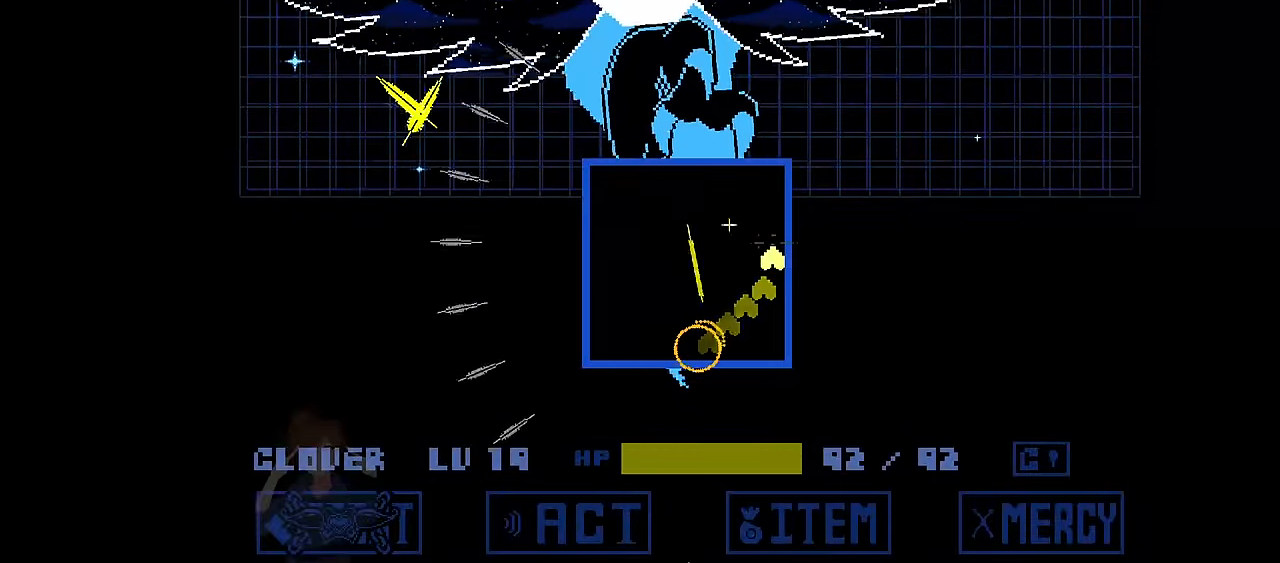
{"keys": ["down", "left", "x"], "events": [[100, "left", "down"], [100, "up", "down"], [100, "x", "down"], [334, "up", "up"], [367, "left", "up"], [367, "x", "up"], [467, "down", "down"], [467, "left", "down"], [467, "x", "down"]]}
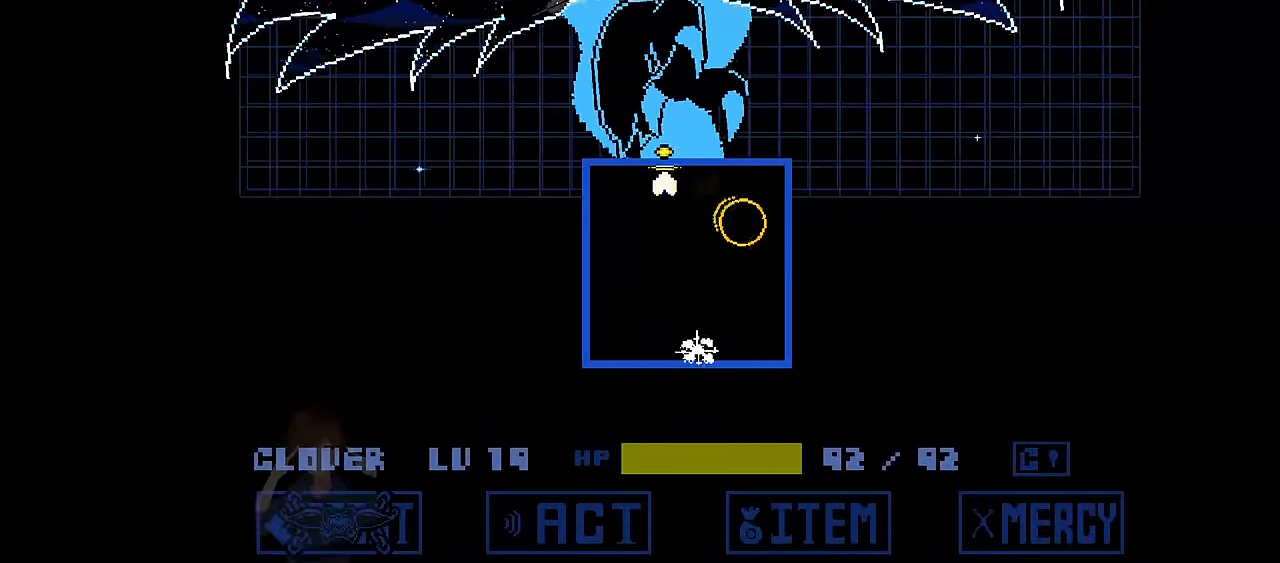
{"keys": ["down", "right", "x"], "events": [[267, "down", "up"], [267, "left", "up"], [267, "x", "up"], [300, "down", "down"], [300, "right", "down"], [300, "x", "down"]]}
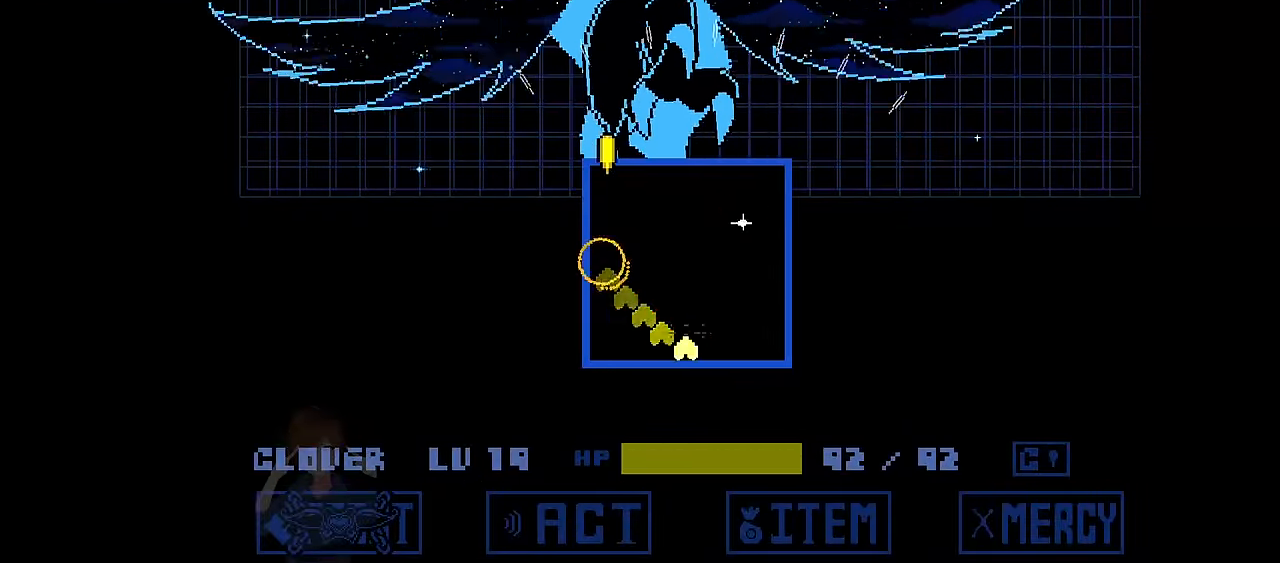
{"keys": ["left", "up", "x"], "events": [[34, "down", "up"], [34, "right", "up"], [34, "x", "up"], [134, "right", "down"], [134, "up", "down"], [134, "x", "down"], [367, "right", "up"], [401, "up", "up"], [401, "x", "up"], [467, "left", "down"], [467, "up", "down"], [501, "x", "down"]]}
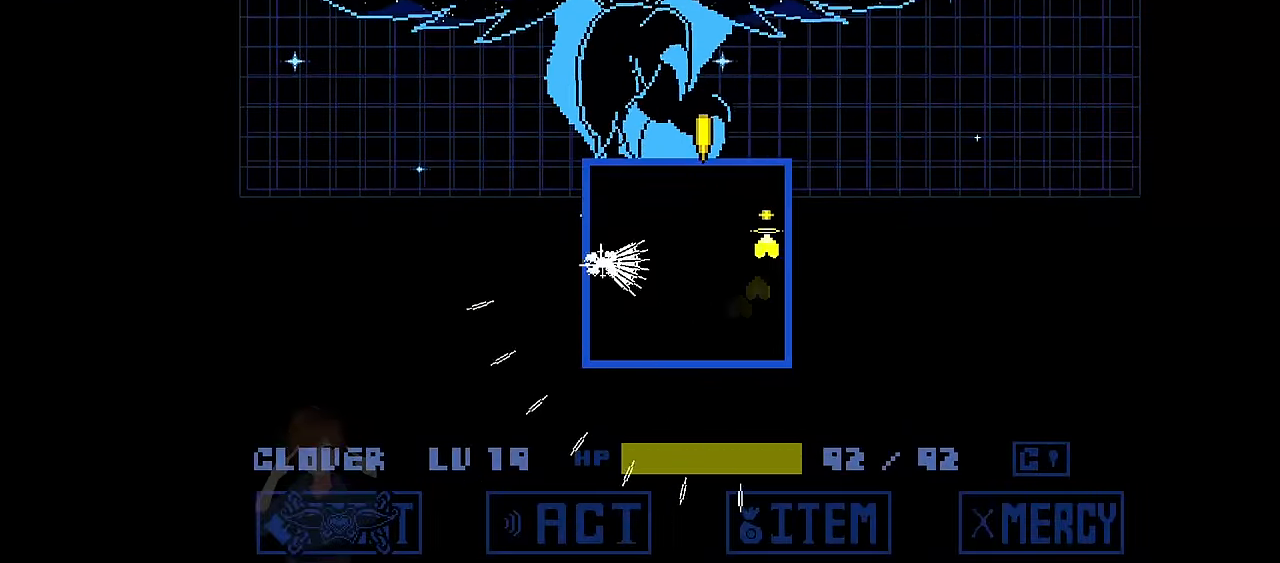
{"keys": [], "events": [[267, "up", "up"], [333, "x", "up"], [367, "left", "up"]]}
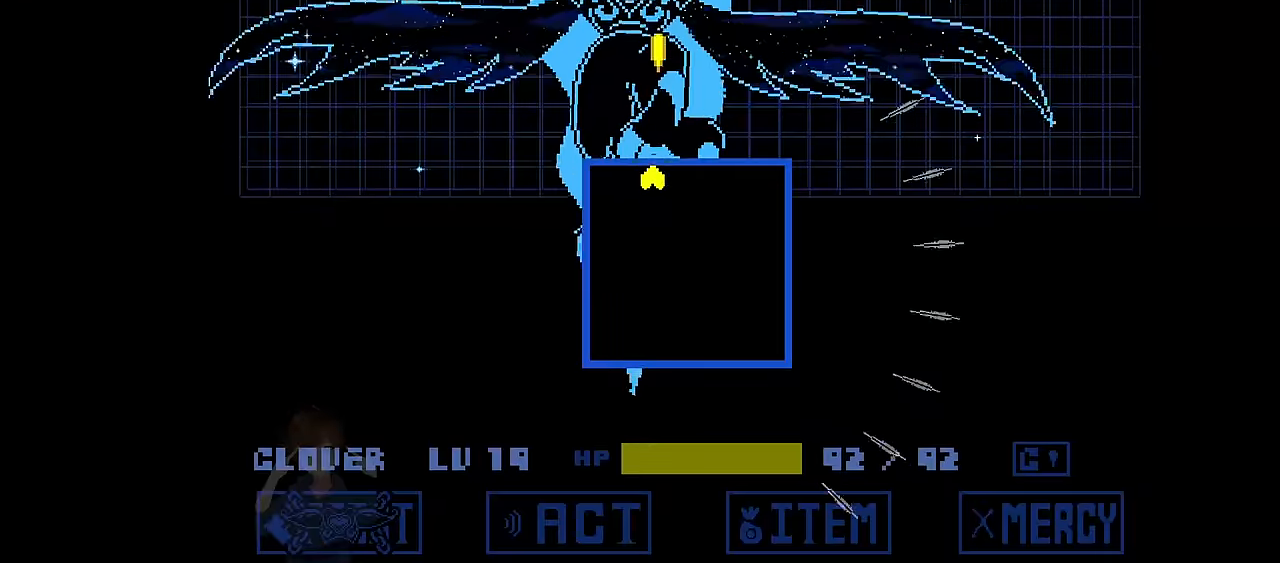
{"keys": [], "events": []}
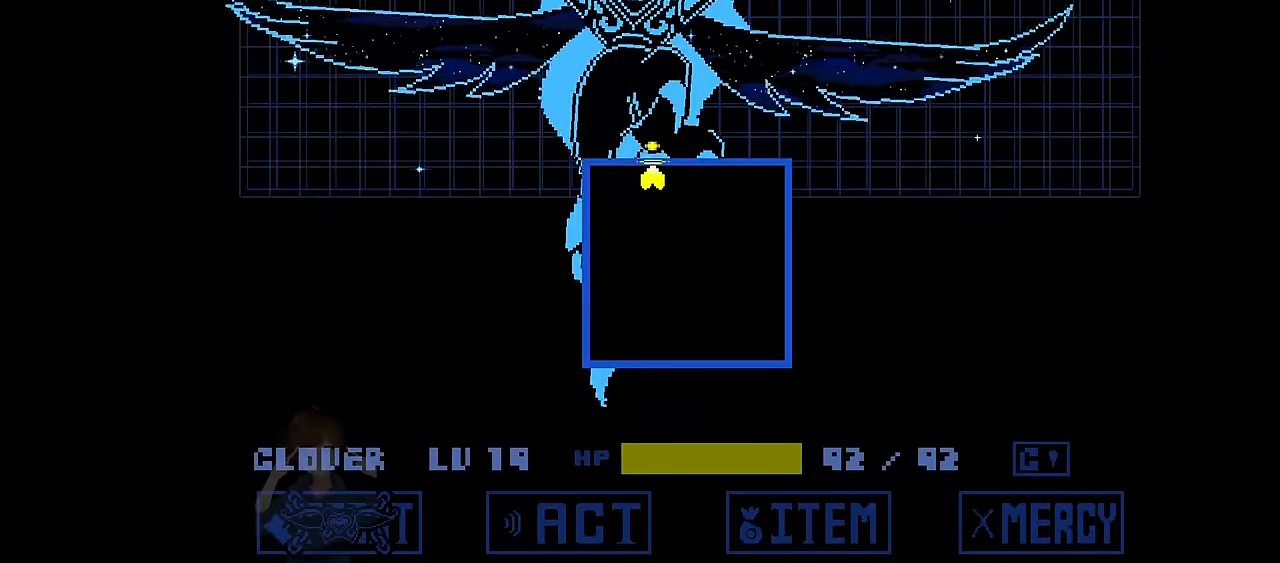
{"keys": [], "events": []}
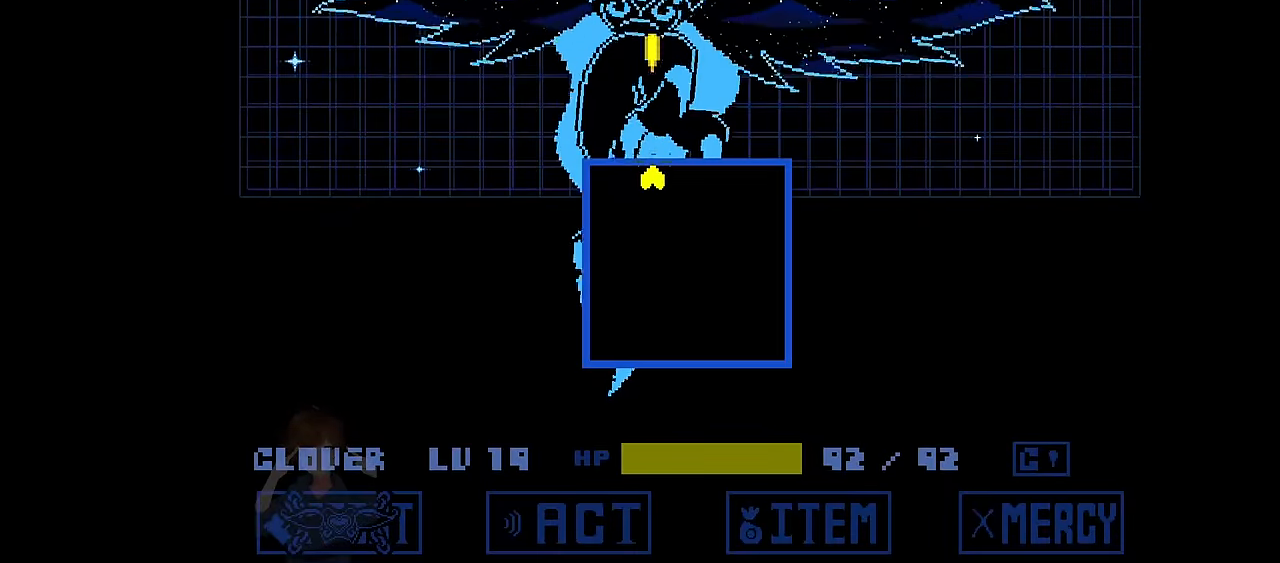
{"keys": [], "events": []}
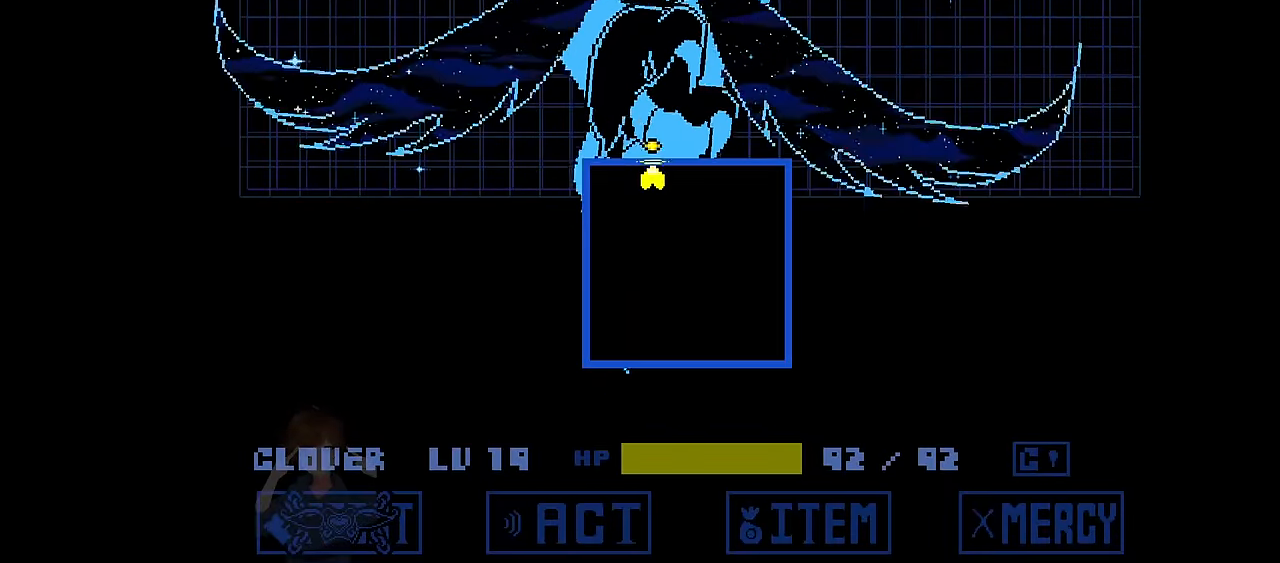
{"keys": [], "events": []}
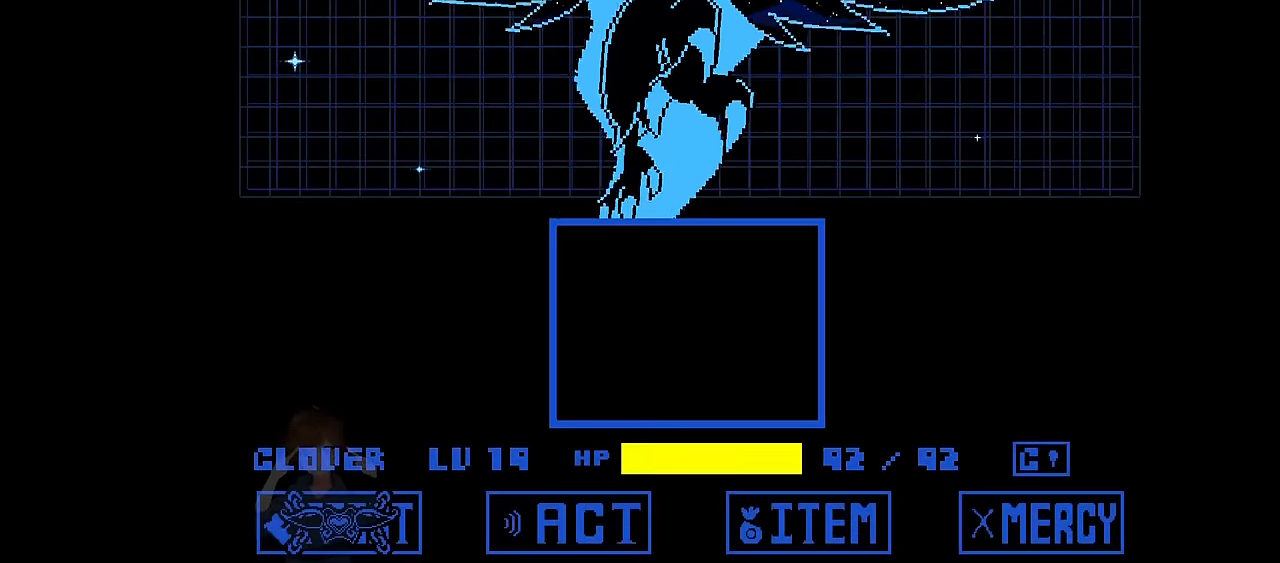
{"keys": [], "events": [[468, "z", "down"], [501, "z", "up"]]}
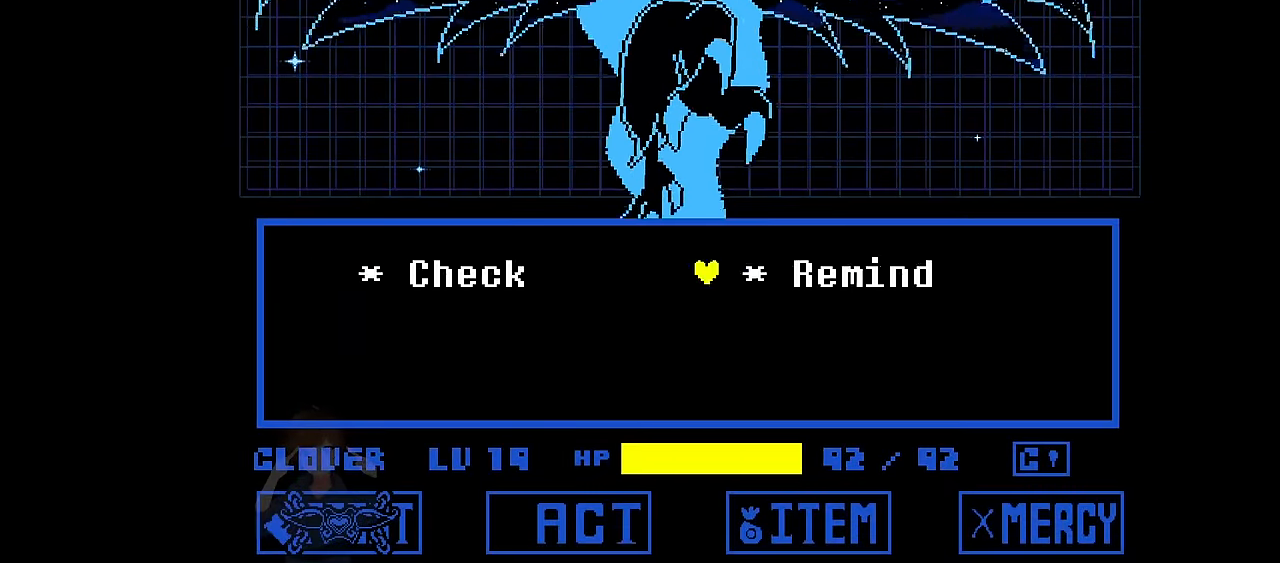
{"keys": ["z"], "events": [[200, "z", "down"], [234, "x", "down"], [234, "z", "up"], [300, "z", "down"], [334, "x", "up"]]}
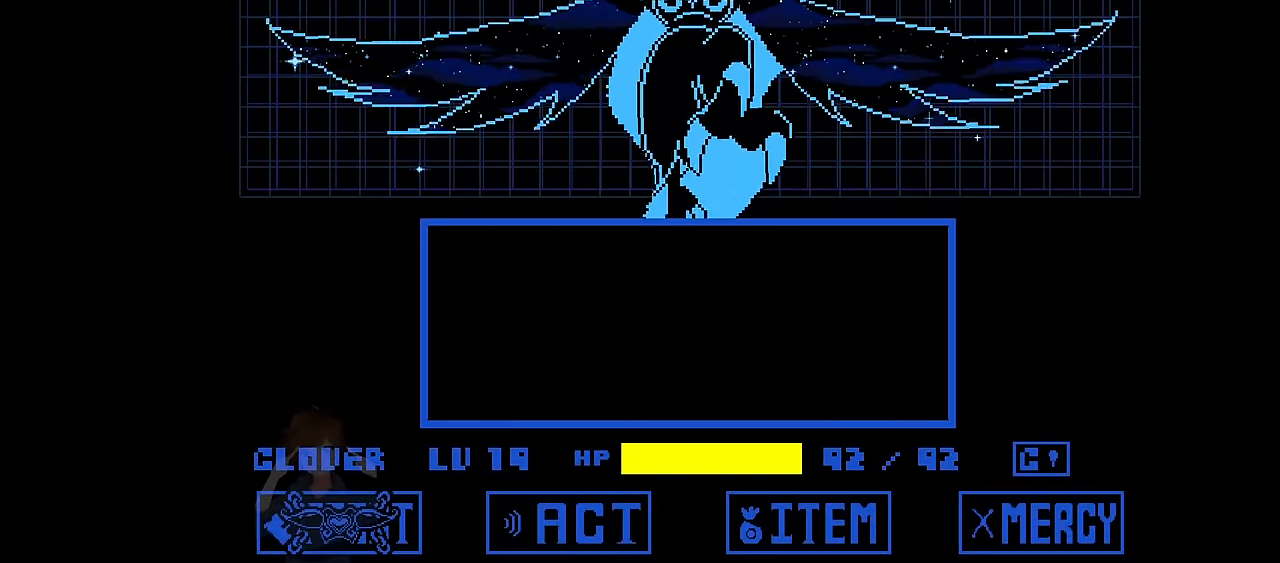
{"keys": [], "events": [[267, "z", "up"]]}
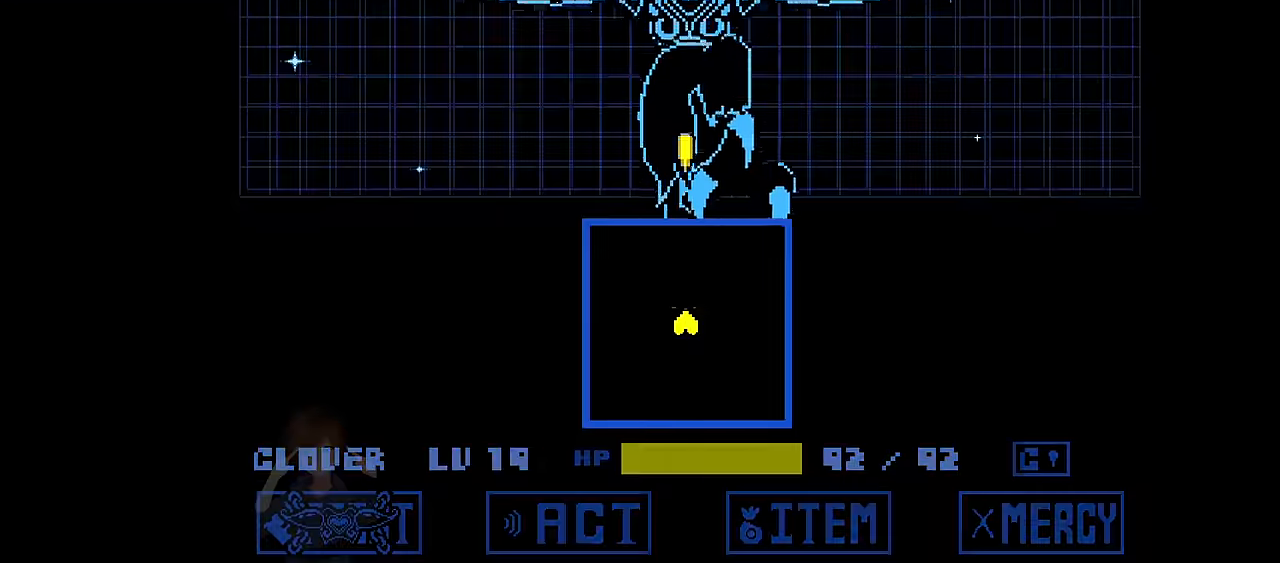
{"keys": [], "events": [[133, "right", "down"], [167, "right", "up"]]}
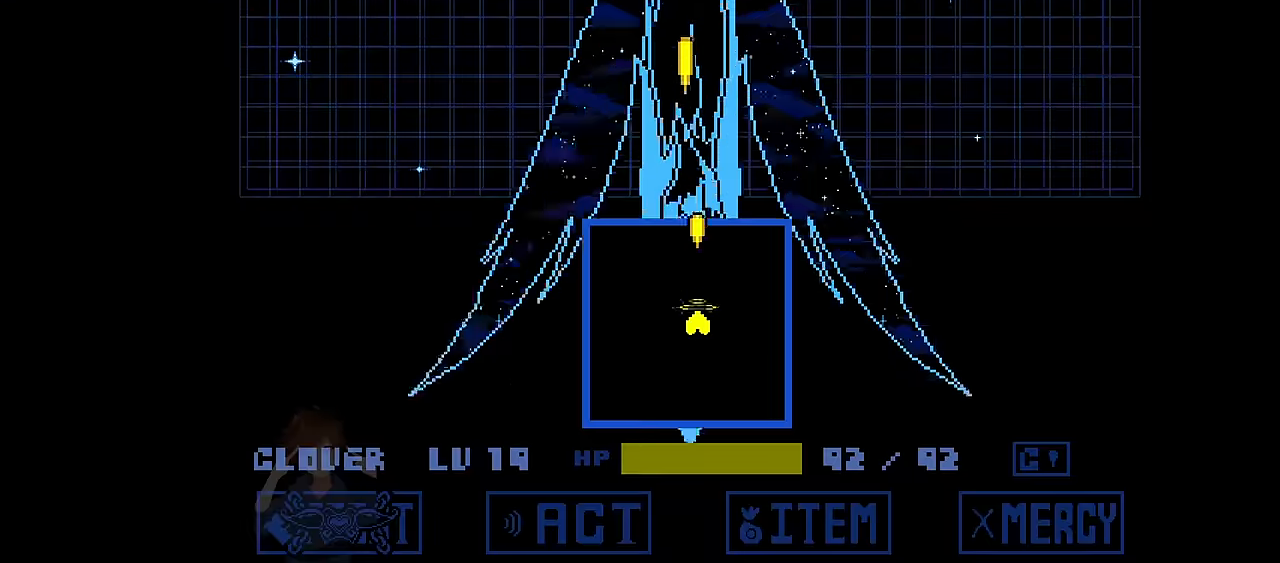
{"keys": [], "events": []}
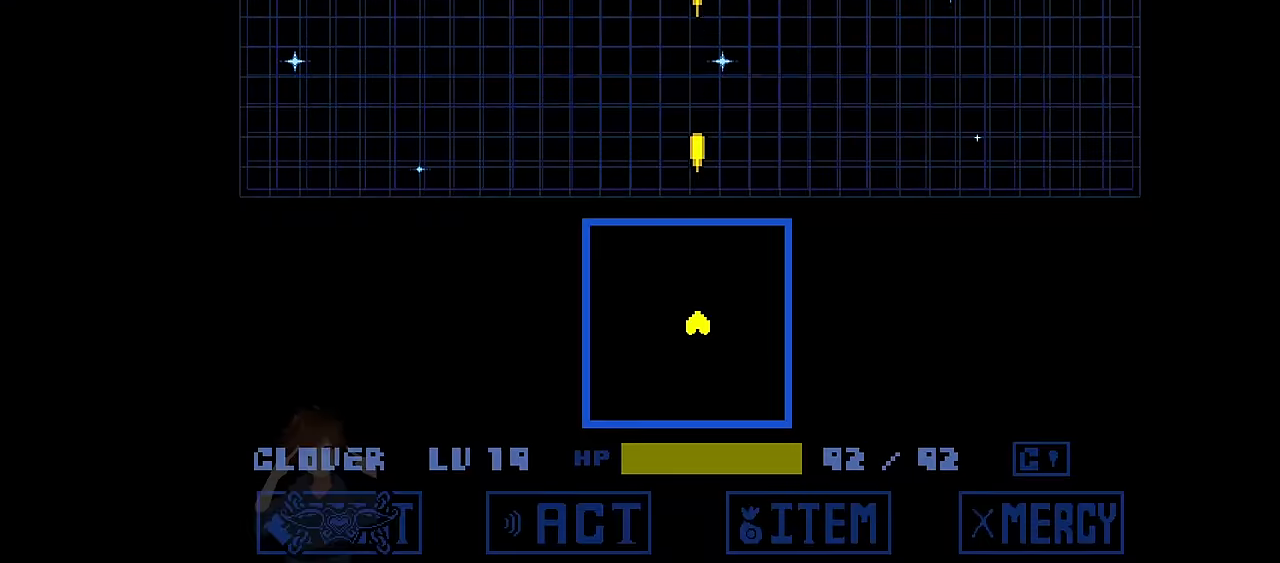
{"keys": [], "events": []}
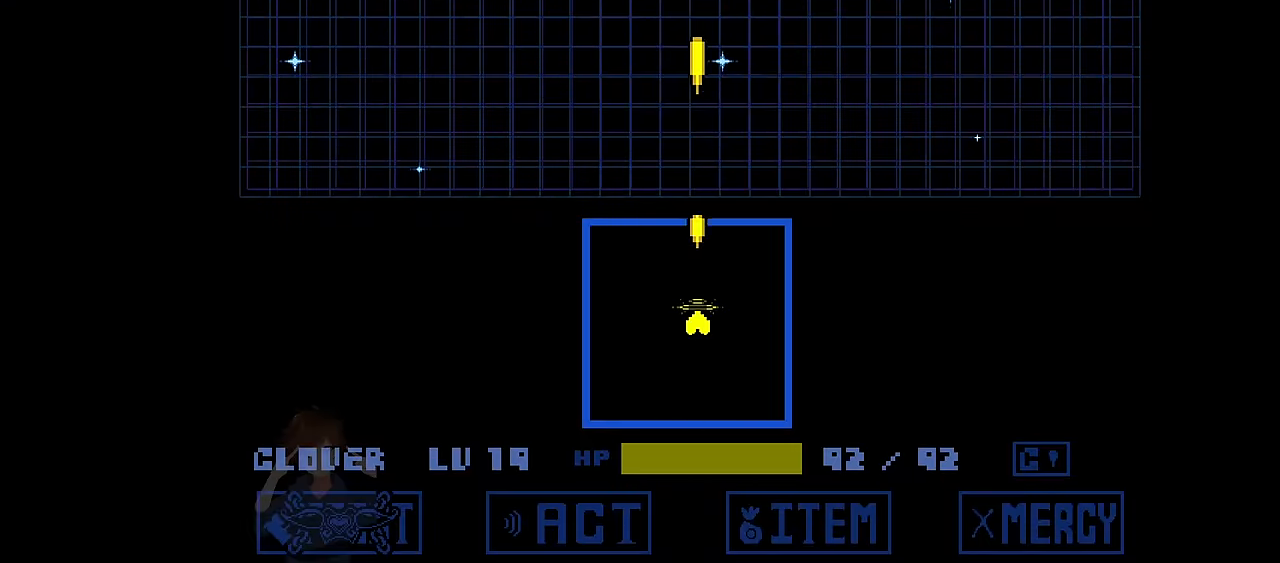
{"keys": [], "events": []}
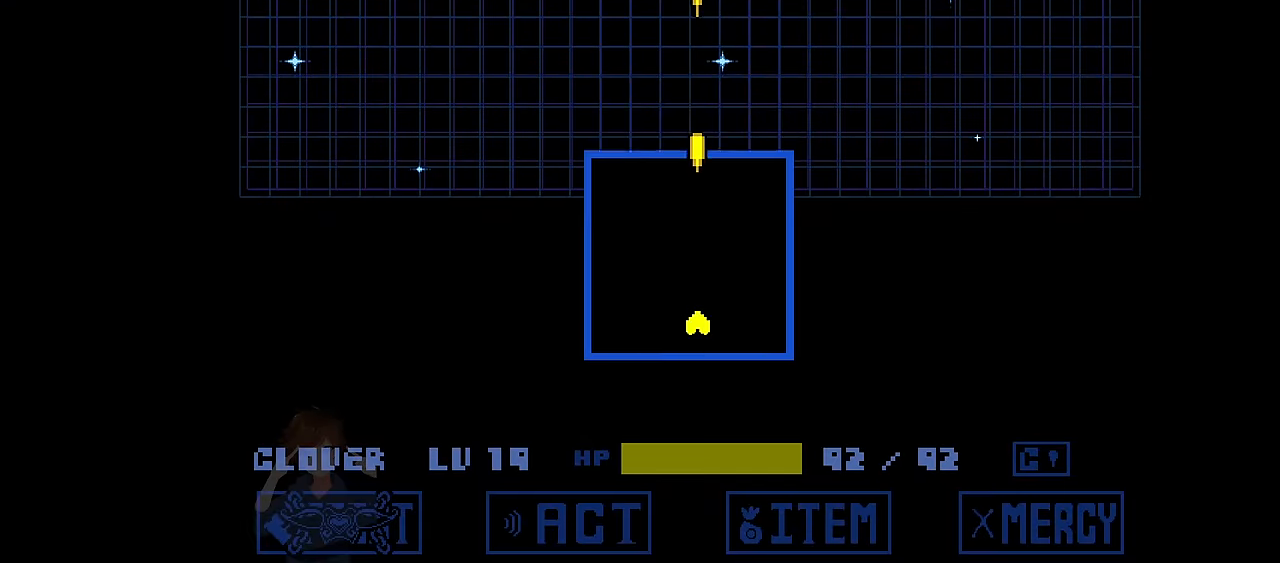
{"keys": [], "events": []}